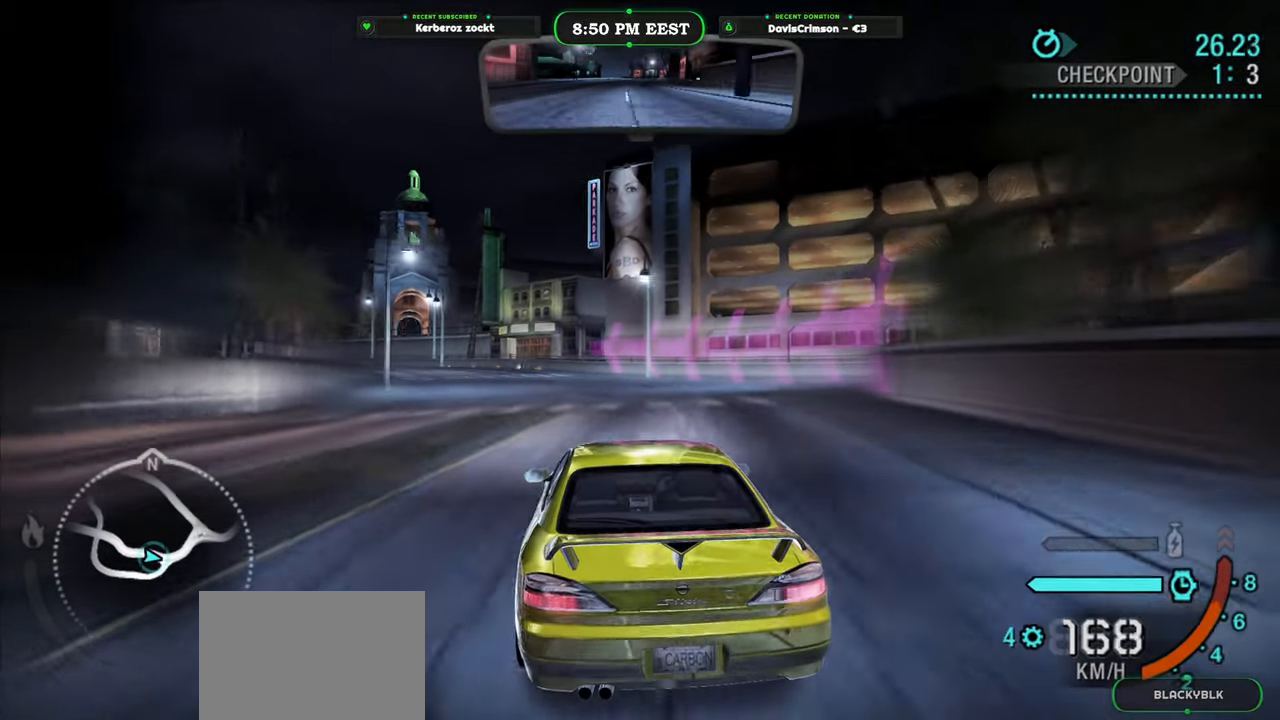
Gameplay with a controller (Xbox layout); each line is a JSON object with the inputs held at the frame after it. "events" lists button and stick changes between this image and that frame as [ms after this image, input, new state], when the widget could be followed in between.
{"buttons": ["R2"], "left_stick": "left", "right_stick": "center", "events": [[133, "left_stick", "left"], [283, "left_stick", "center"], [400, "left_stick", "left"]]}
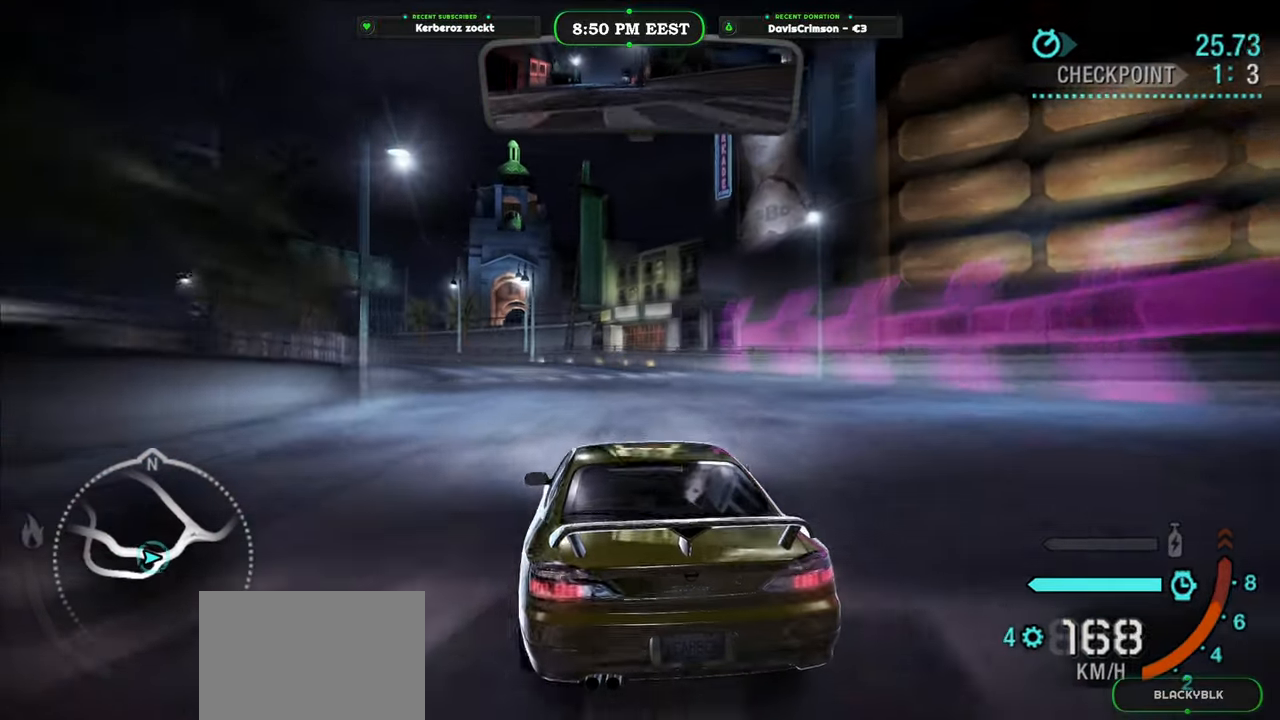
{"buttons": ["R2"], "left_stick": "center", "right_stick": "center", "events": [[67, "left_stick", "center"], [217, "left_stick", "left"], [350, "left_stick", "center"]]}
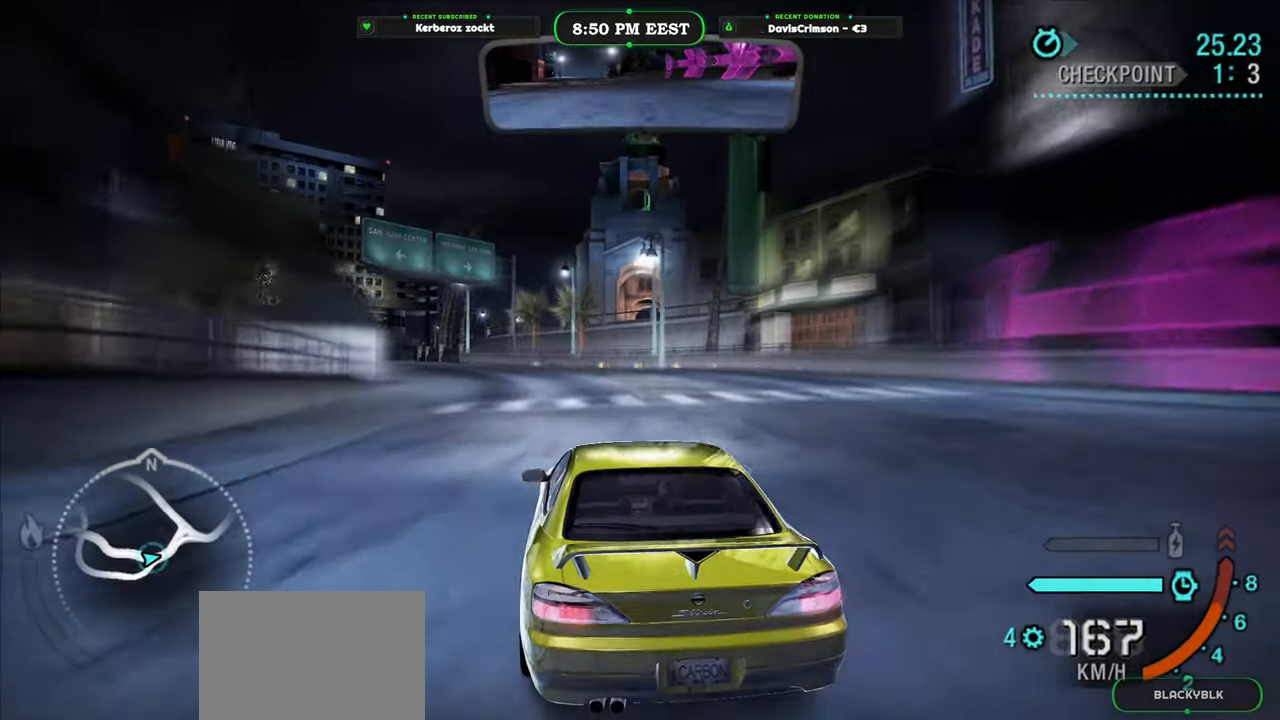
{"buttons": ["R2"], "left_stick": "center", "right_stick": "center", "events": [[317, "left_stick", "left"], [483, "left_stick", "center"]]}
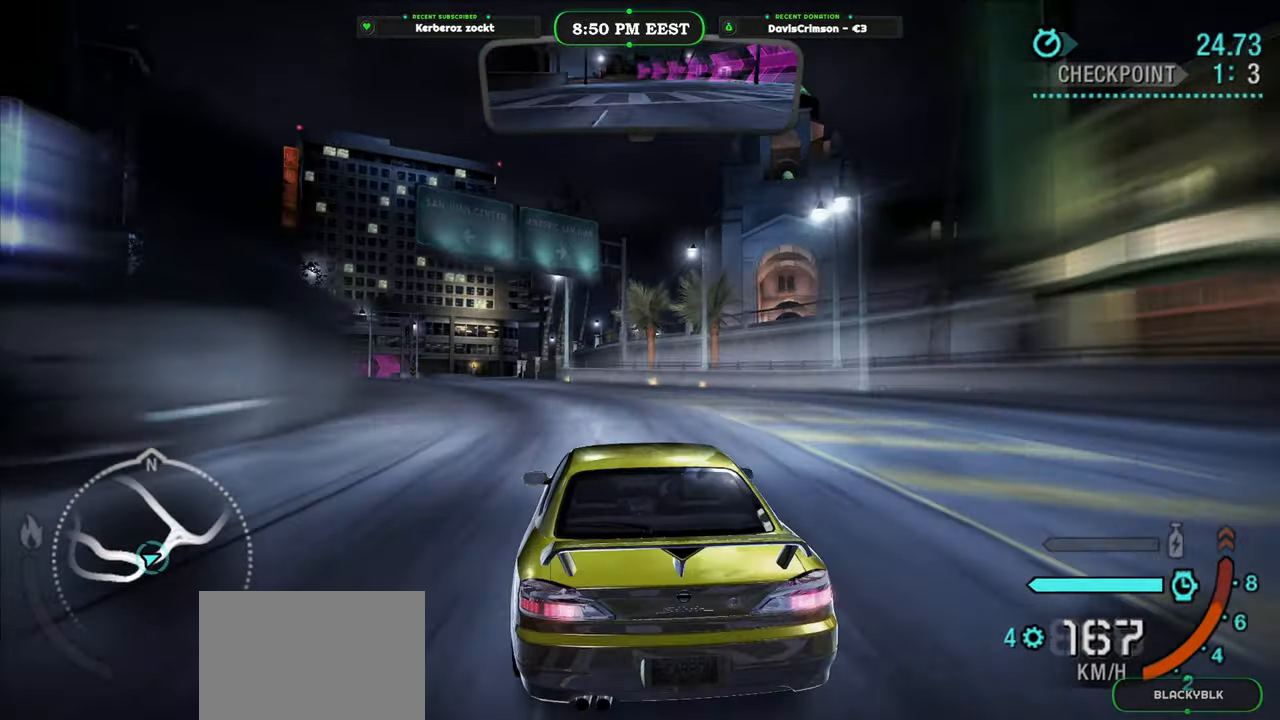
{"buttons": ["R2"], "left_stick": "center", "right_stick": "center", "events": [[317, "left_stick", "left"], [450, "left_stick", "center"]]}
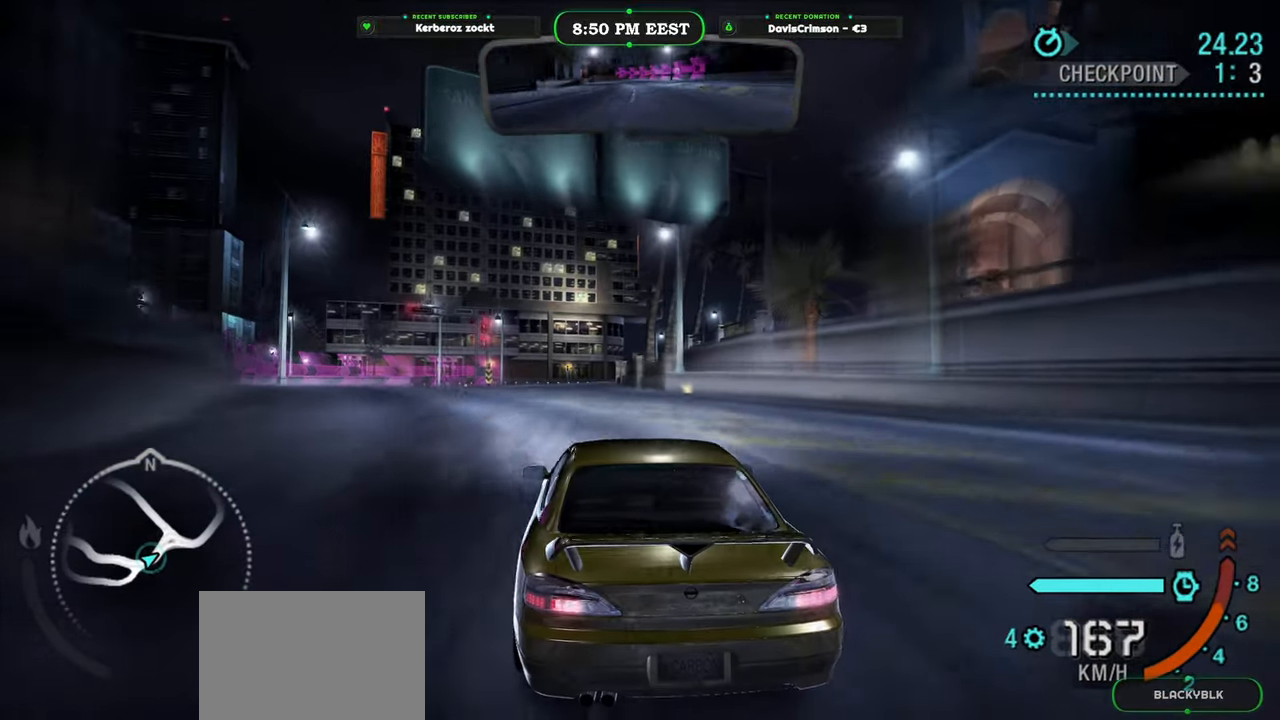
{"buttons": ["R2"], "left_stick": "center", "right_stick": "center", "events": [[283, "left_stick", "right"], [450, "left_stick", "center"]]}
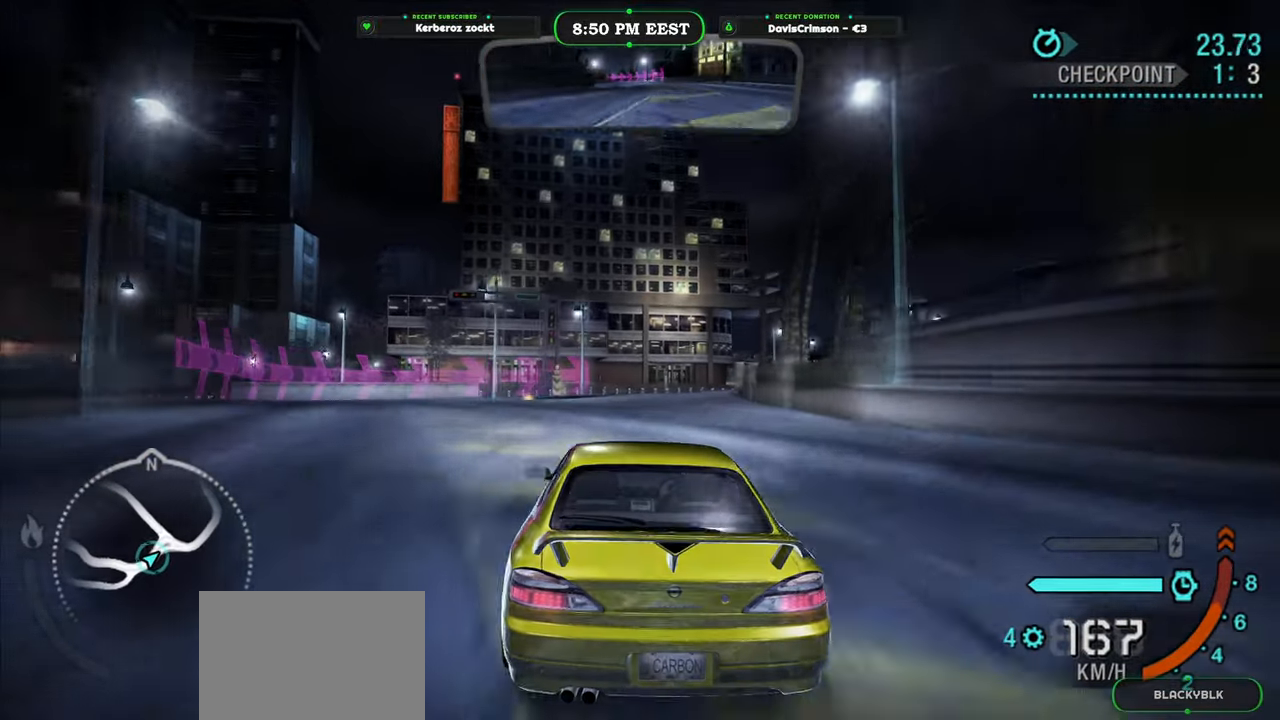
{"buttons": ["R2"], "left_stick": "right", "right_stick": "center", "events": [[133, "left_stick", "right"], [283, "left_stick", "center"], [383, "left_stick", "right"]]}
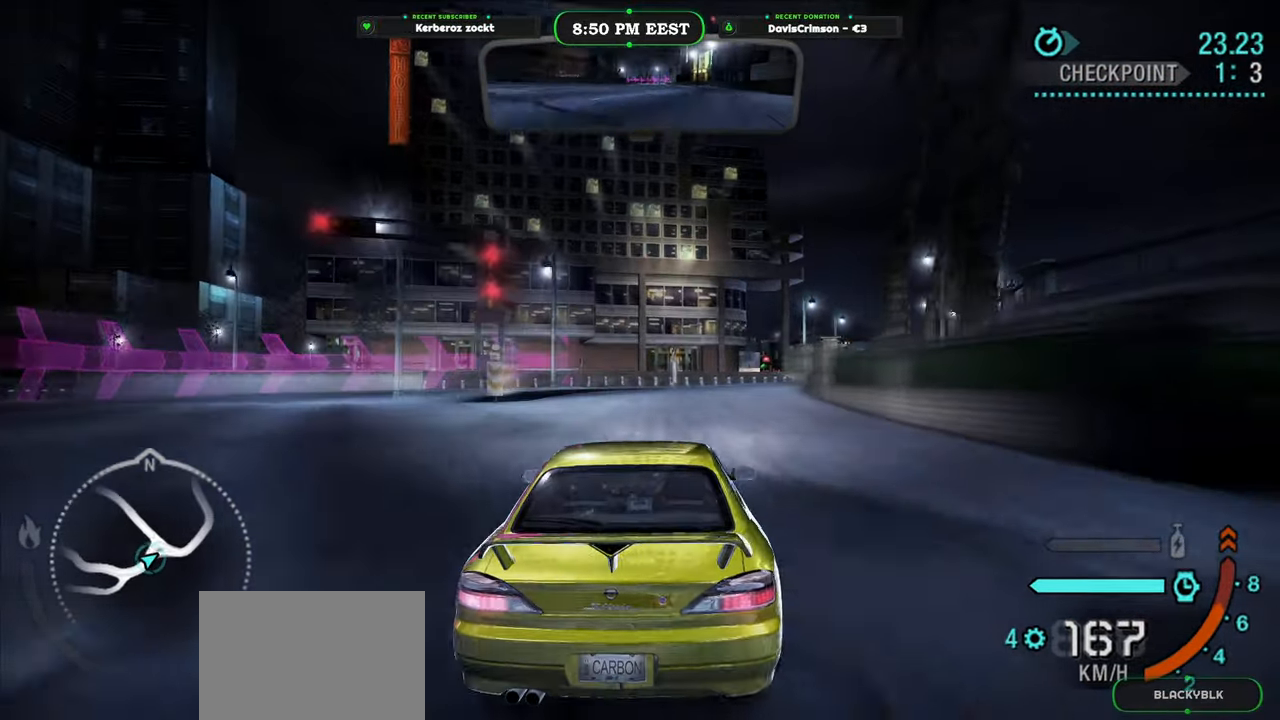
{"buttons": ["R2"], "left_stick": "right", "right_stick": "center", "events": [[167, "left_stick", "center"], [283, "left_stick", "right"]]}
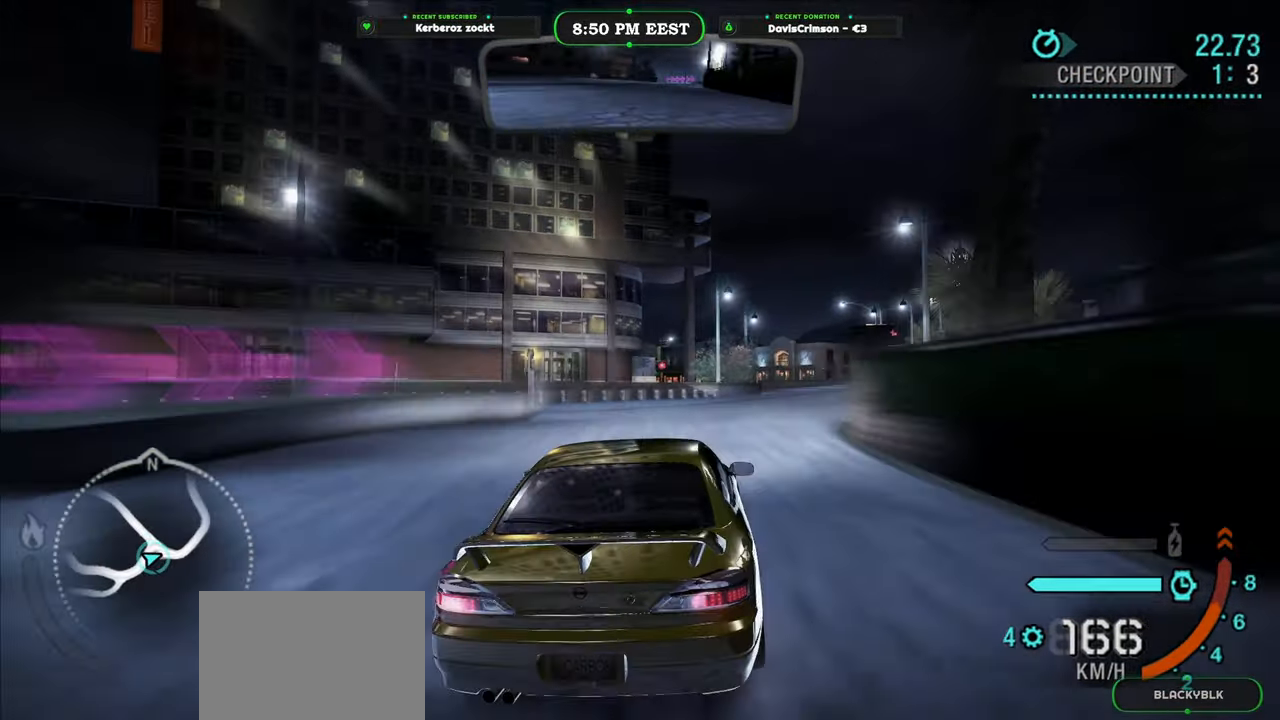
{"buttons": ["R2"], "left_stick": "center", "right_stick": "center", "events": [[117, "left_stick", "center"]]}
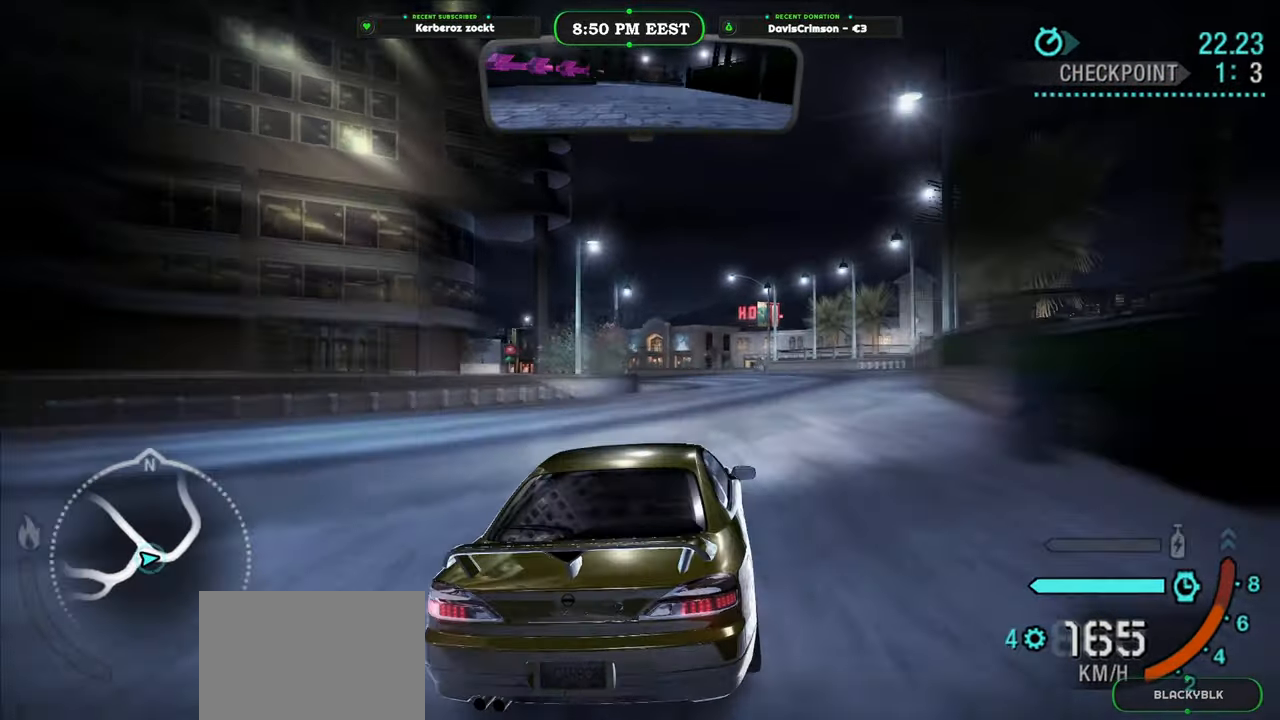
{"buttons": ["R2"], "left_stick": "up-left", "right_stick": "center"}
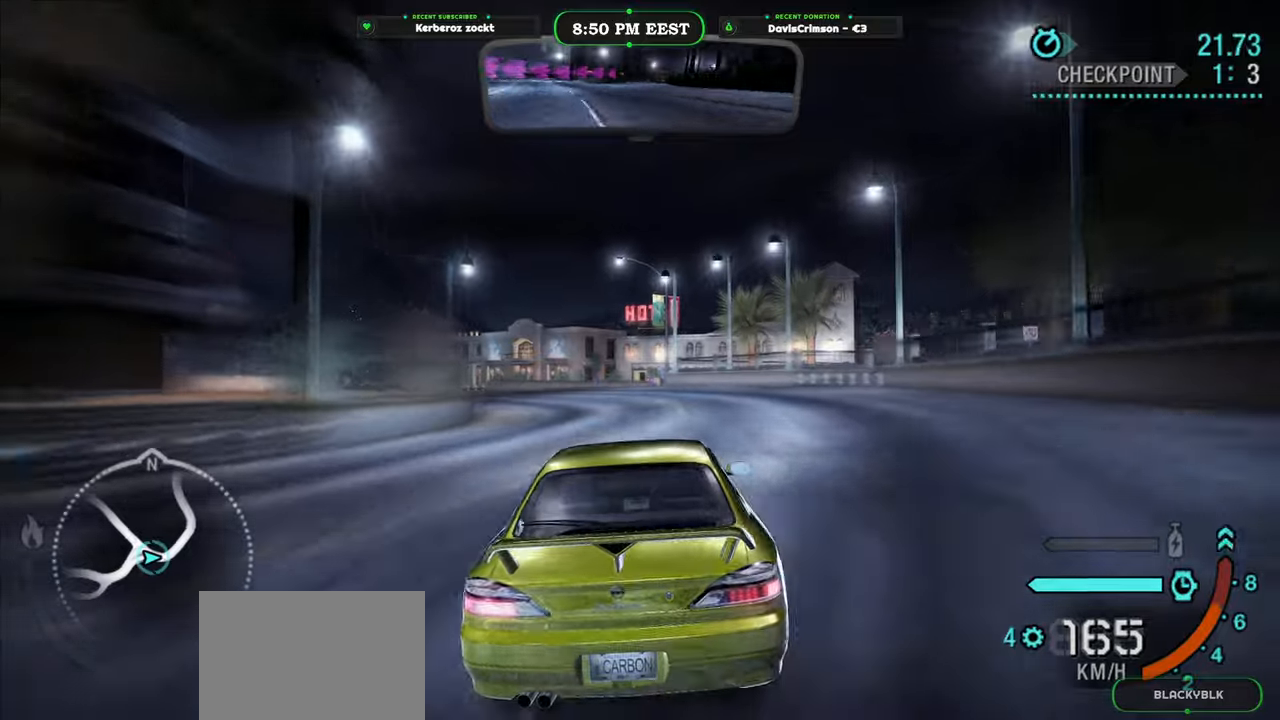
{"buttons": ["R2"], "left_stick": "center", "right_stick": "center"}
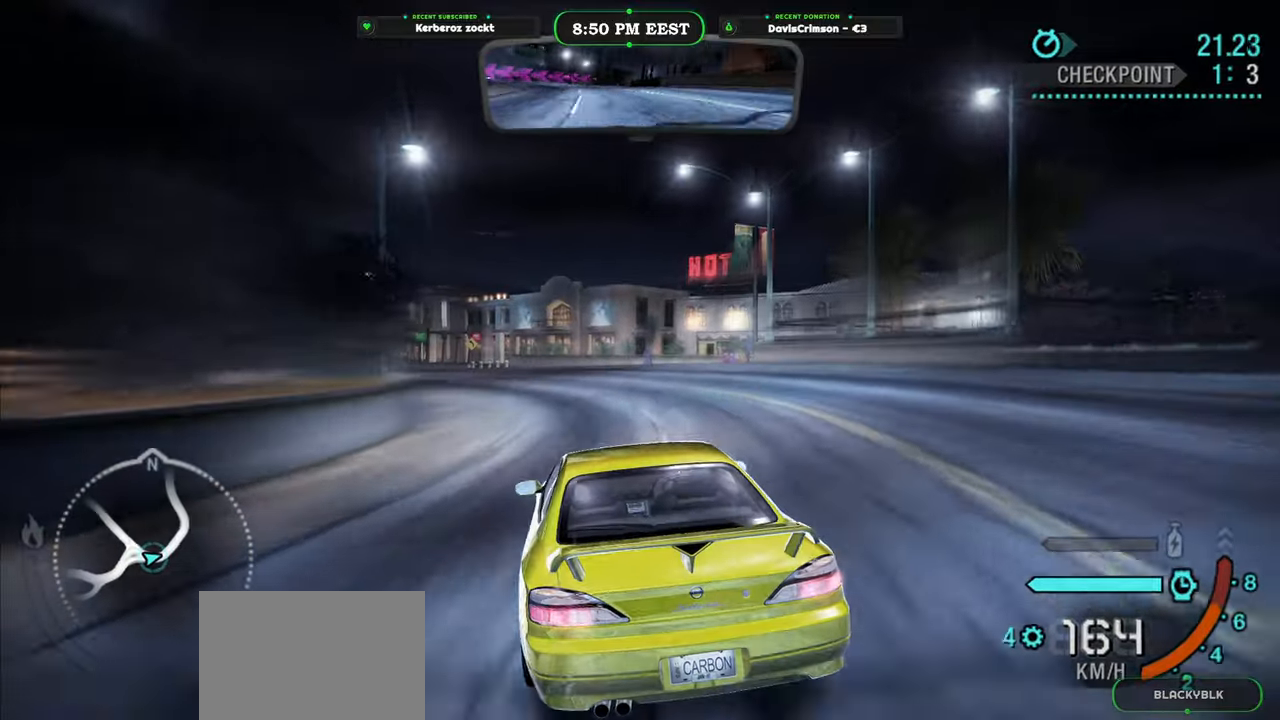
{"buttons": ["R2"], "left_stick": "left", "right_stick": "center", "events": [[100, "left_stick", "left"], [233, "left_stick", "center"], [417, "left_stick", "left"]]}
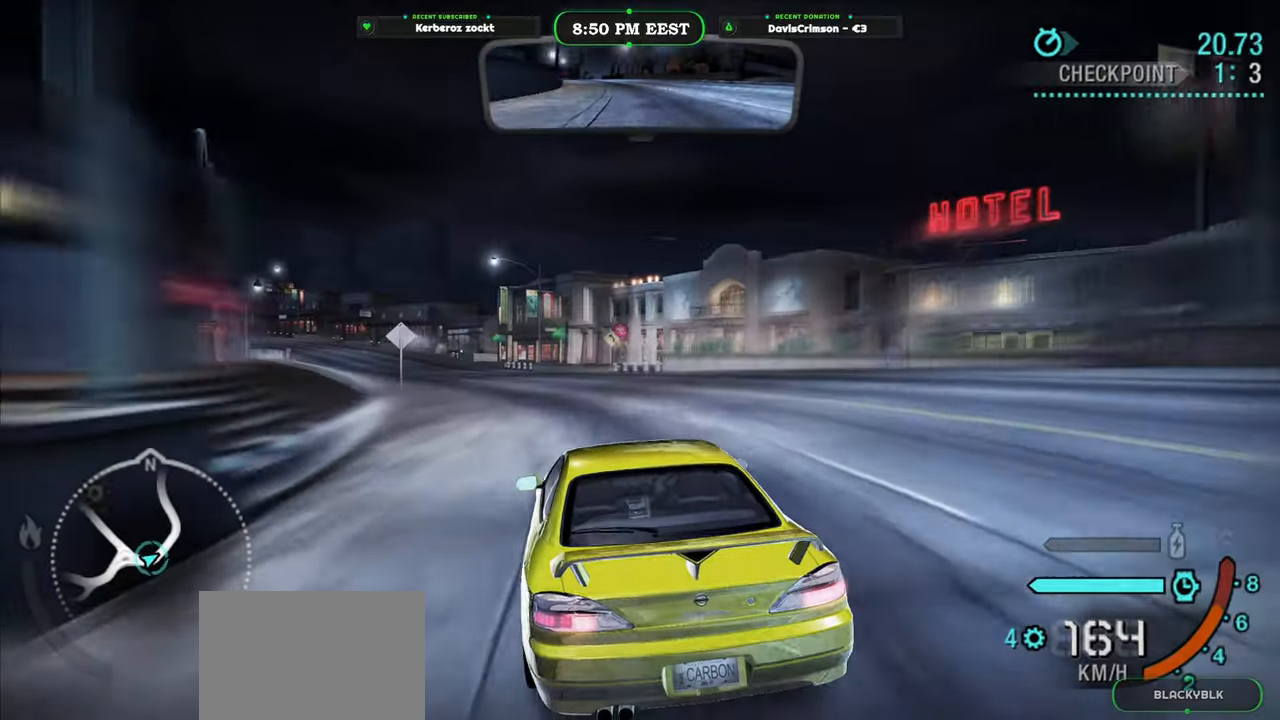
{"buttons": ["R2"], "left_stick": "center", "right_stick": "center", "events": [[67, "left_stick", "center"]]}
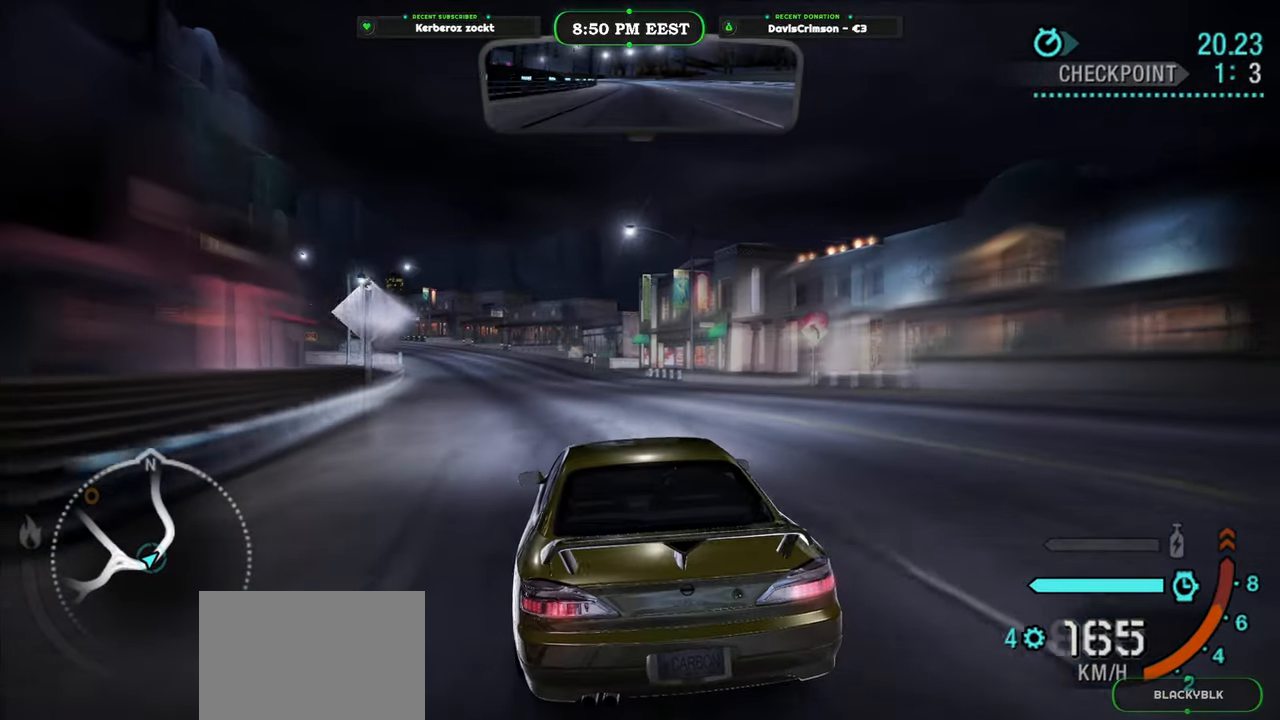
{"buttons": ["R2"], "left_stick": "center", "right_stick": "center", "events": []}
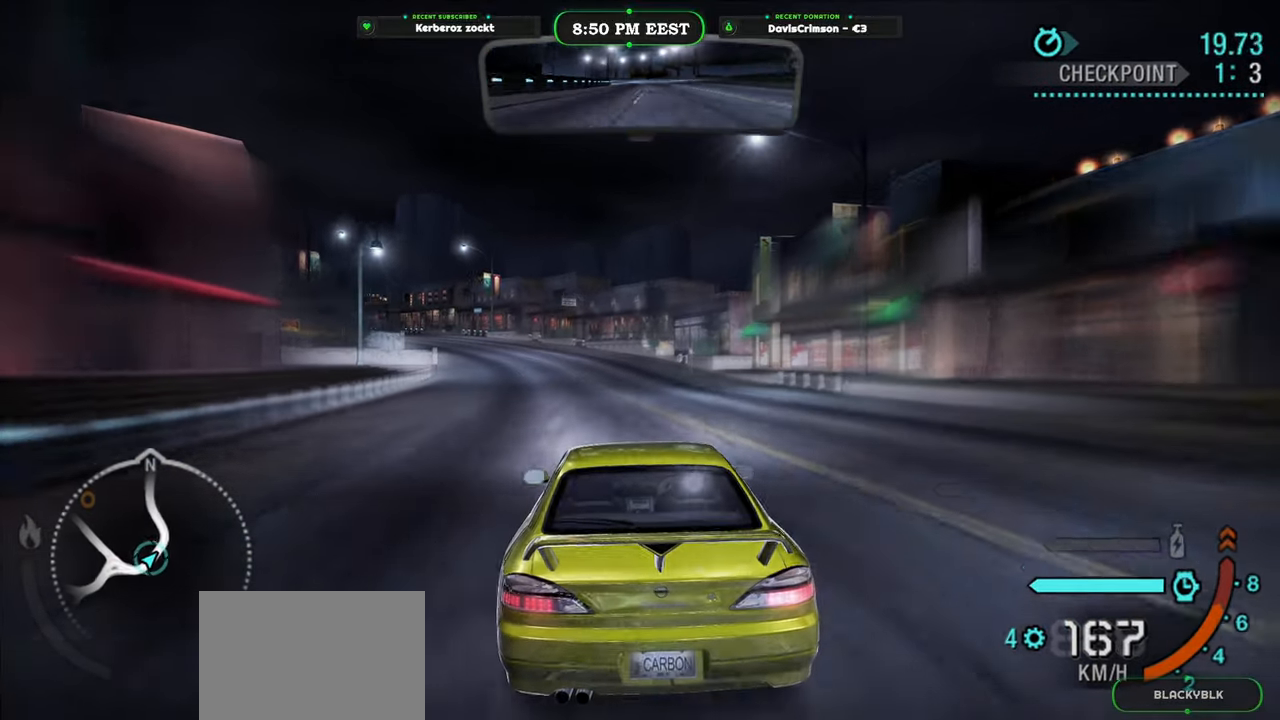
{"buttons": ["R2"], "left_stick": "left", "right_stick": "center", "events": [[17, "left_stick", "left"], [200, "left_stick", "center"], [467, "left_stick", "left"]]}
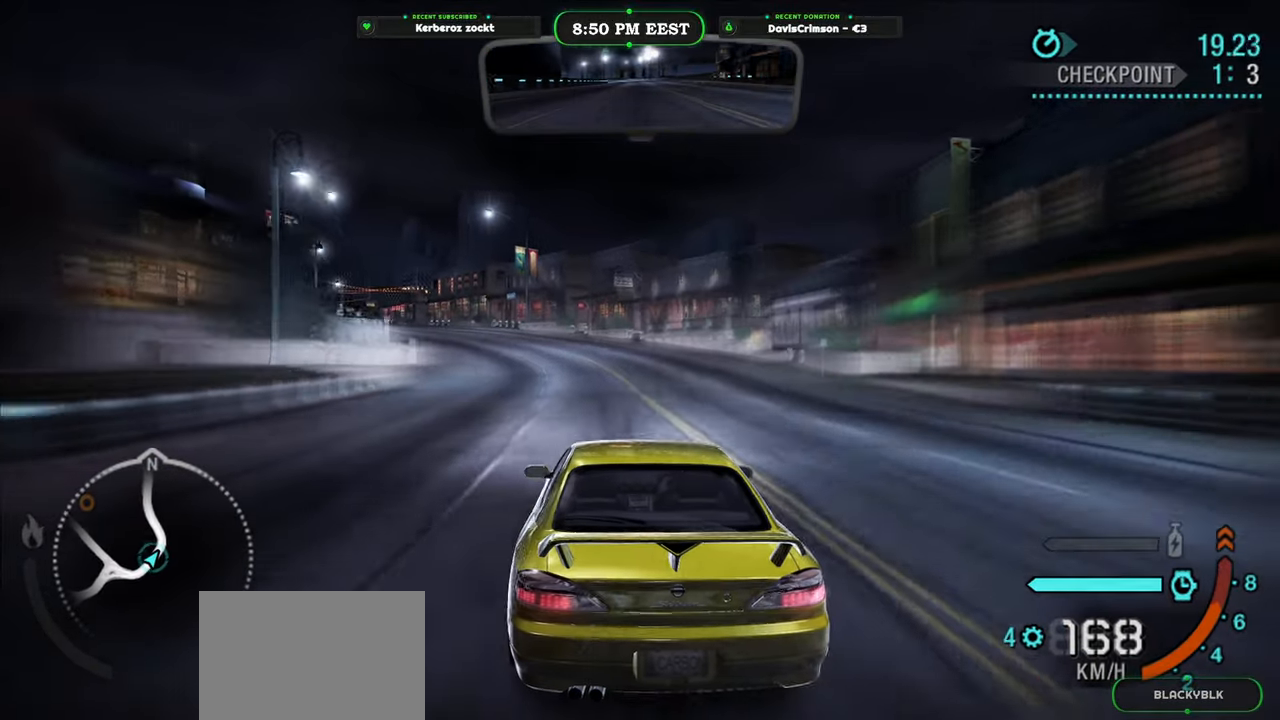
{"buttons": ["R2"], "left_stick": "center", "right_stick": "center", "events": [[83, "left_stick", "center"], [233, "left_stick", "left"], [400, "left_stick", "center"]]}
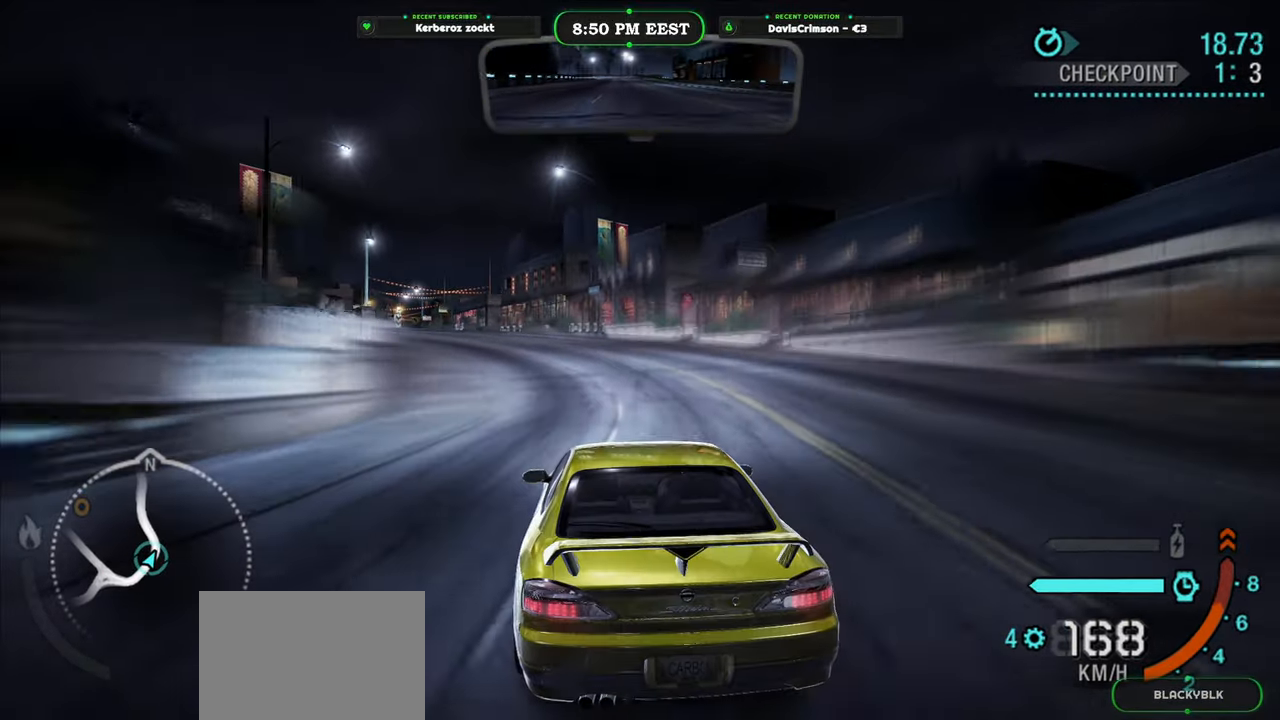
{"buttons": ["R2"], "left_stick": "center", "right_stick": "center", "events": [[100, "left_stick", "left"], [250, "left_stick", "center"]]}
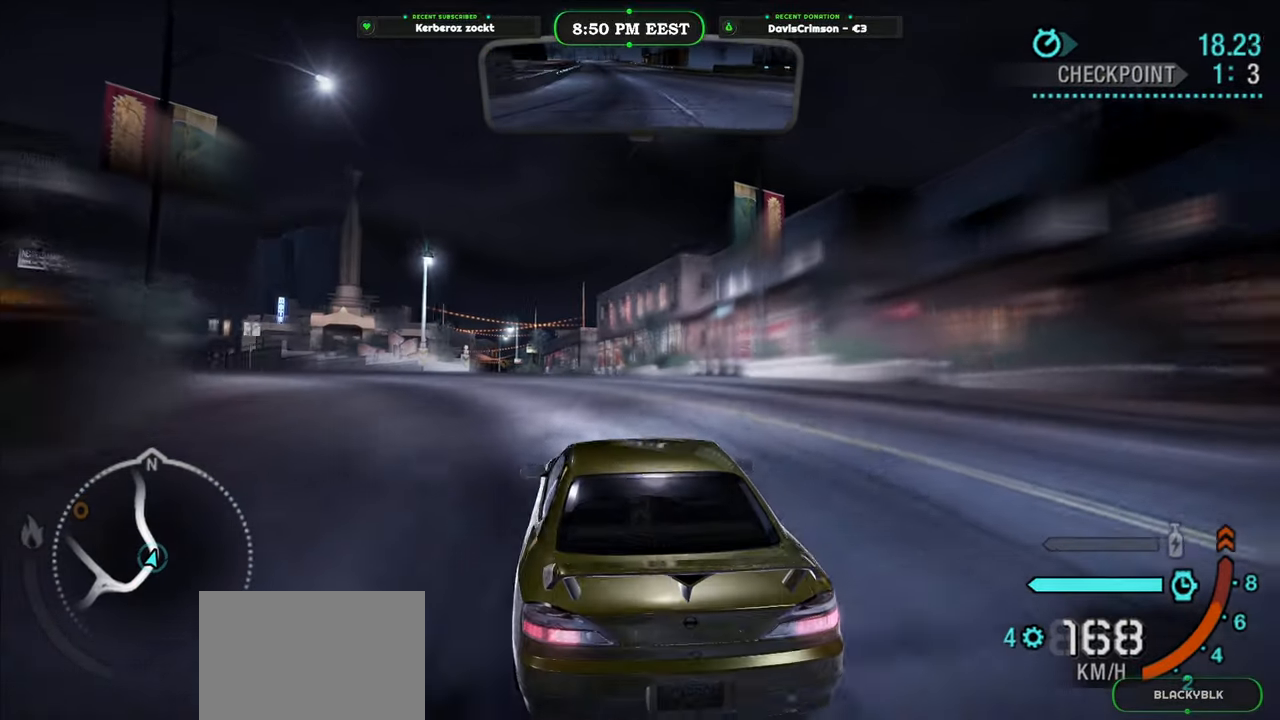
{"buttons": ["R2"], "left_stick": "center", "right_stick": "center", "events": [[333, "left_stick", "left"], [483, "left_stick", "center"]]}
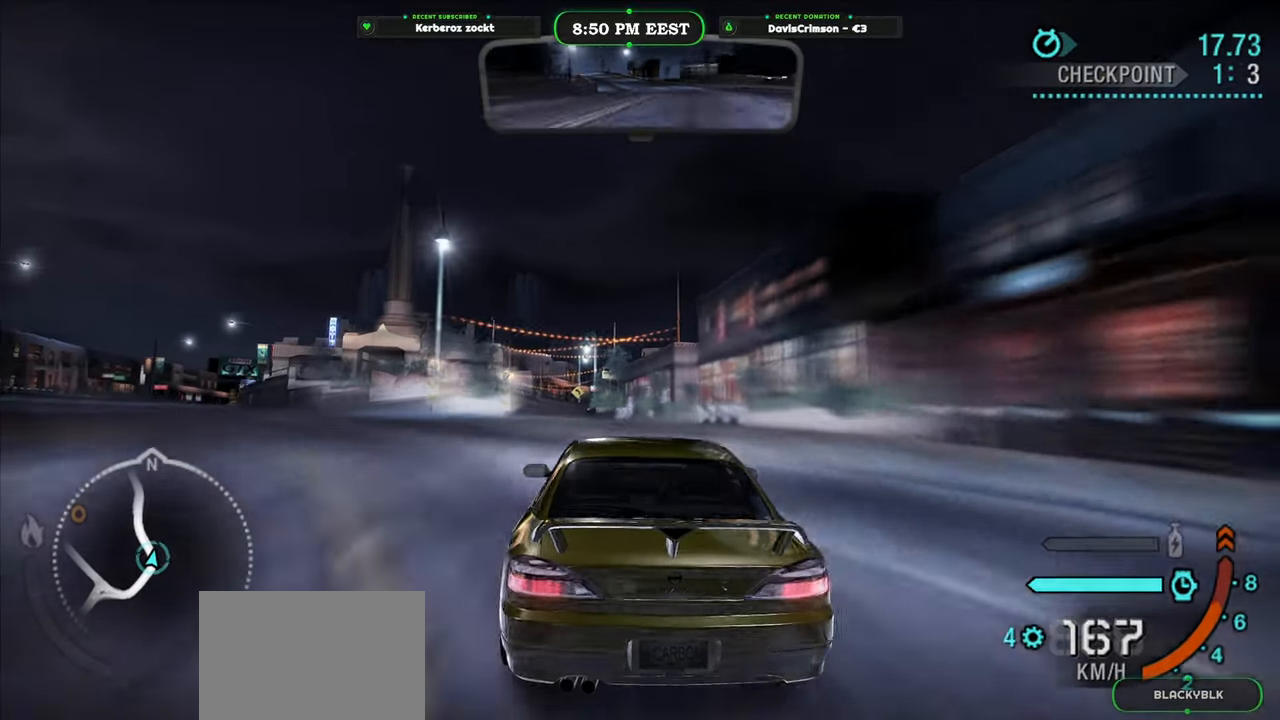
{"buttons": ["R2"], "left_stick": "center", "right_stick": "center", "events": []}
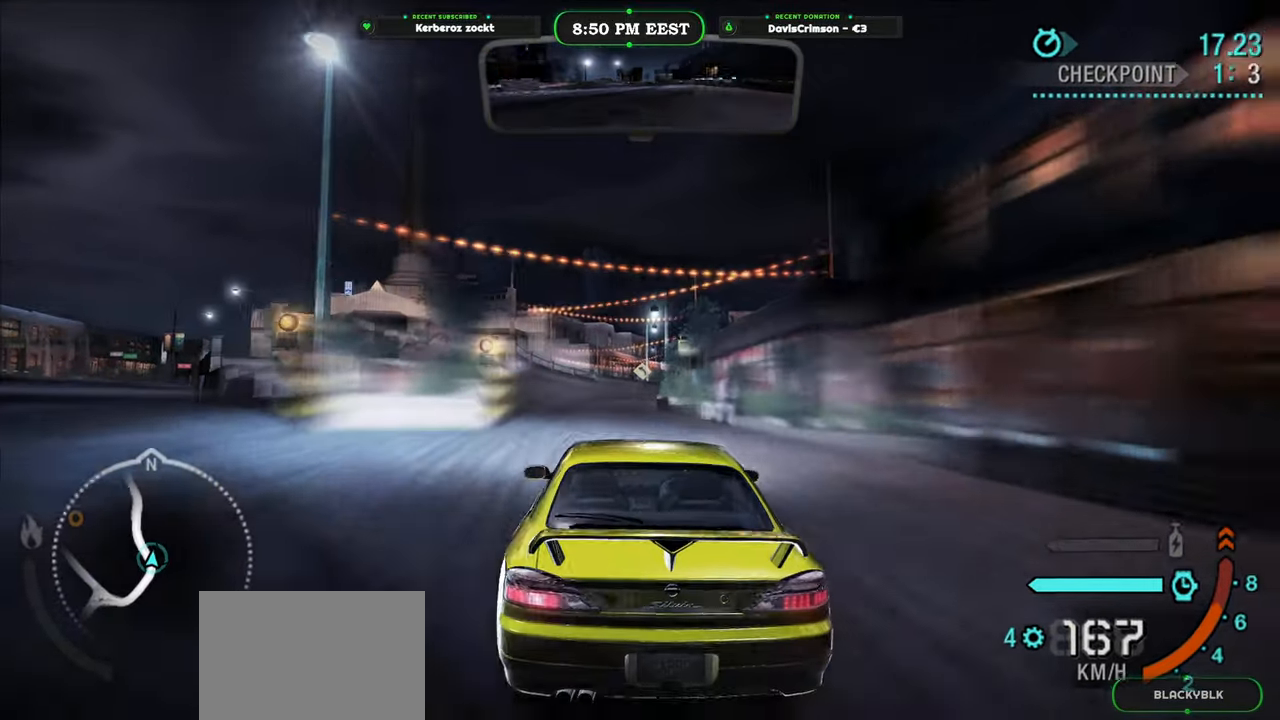
{"buttons": ["R2"], "left_stick": "right", "right_stick": "center", "events": [[17, "left_stick", "left"], [133, "left_stick", "center"], [333, "left_stick", "right"]]}
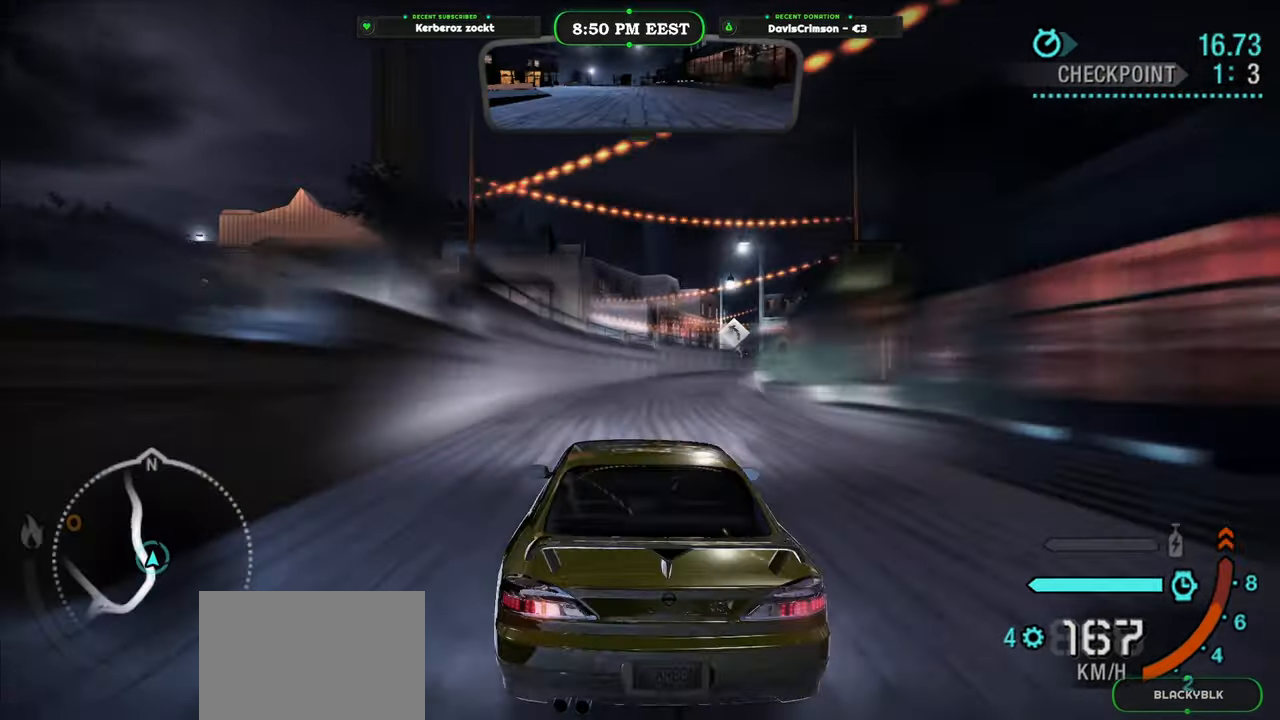
{"buttons": ["R2"], "left_stick": "center", "right_stick": "center", "events": [[200, "left_stick", "center"]]}
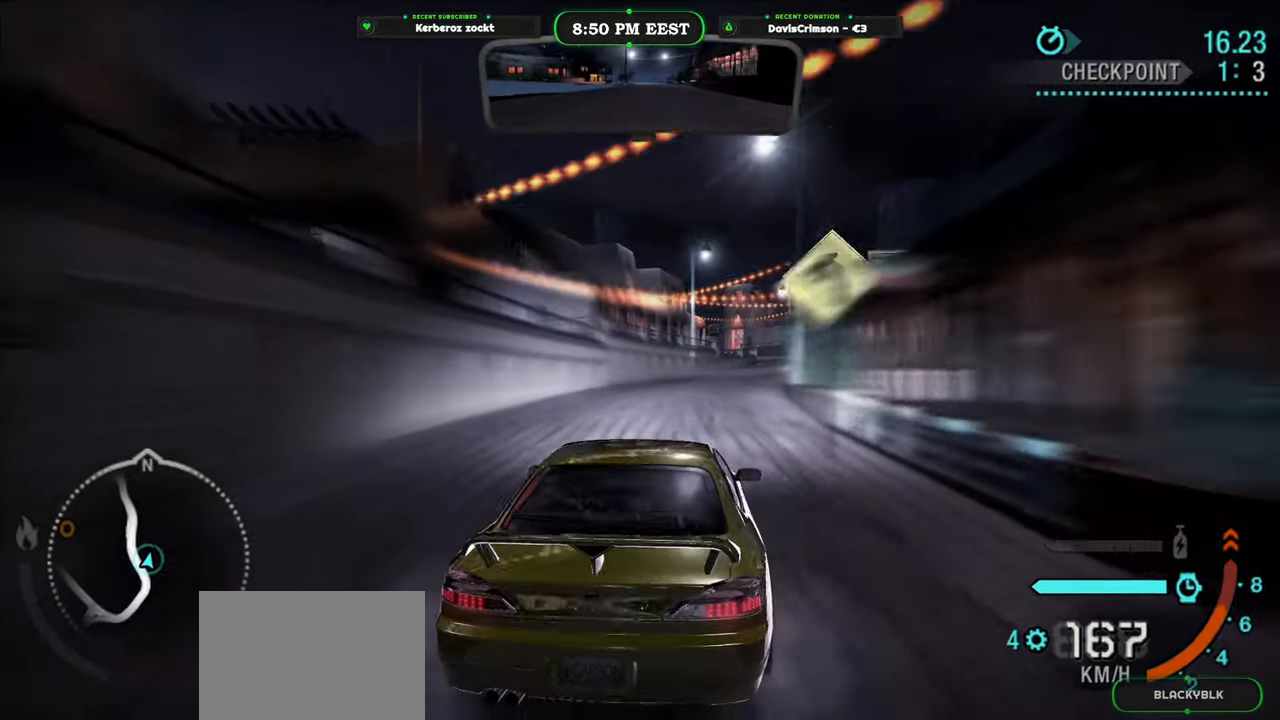
{"buttons": ["R2"], "left_stick": "center", "right_stick": "center", "events": [[250, "left_stick", "right"], [450, "left_stick", "center"]]}
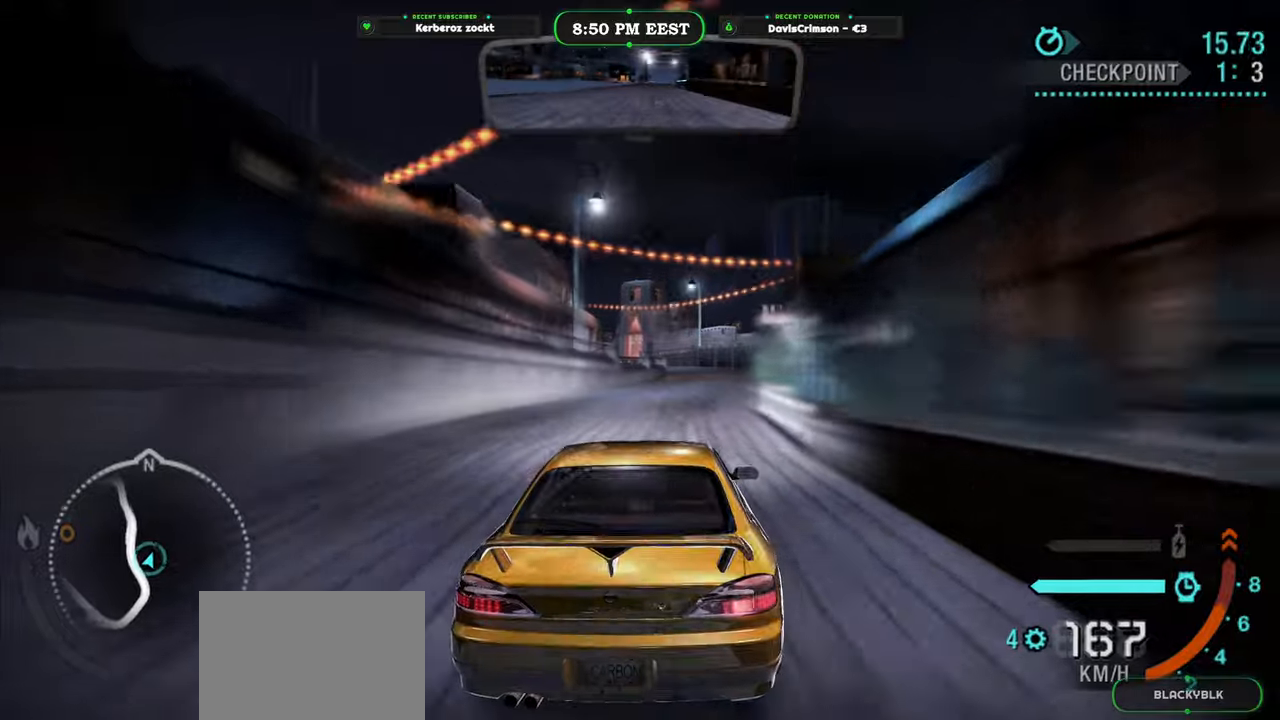
{"buttons": ["R2"], "left_stick": "left", "right_stick": "center", "events": [[117, "left_stick", "right"], [217, "left_stick", "center"], [367, "left_stick", "left"]]}
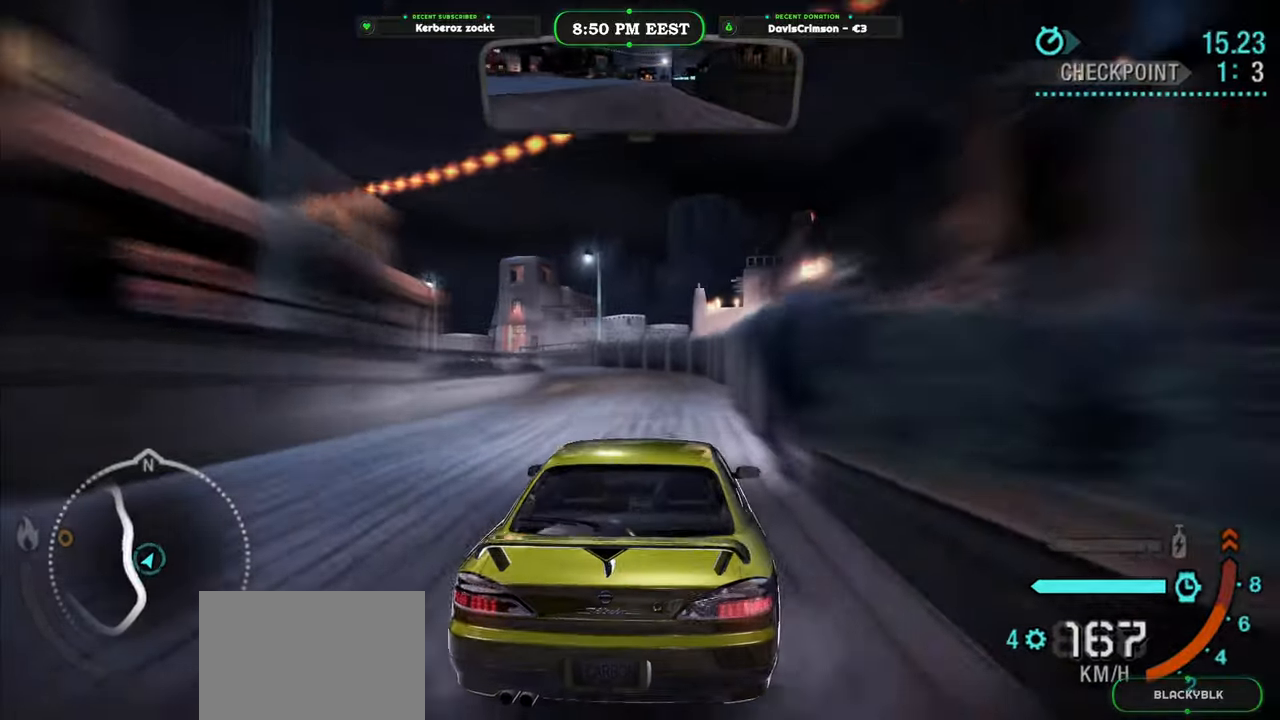
{"buttons": ["R2"], "left_stick": "left", "right_stick": "center", "events": [[67, "left_stick", "center"], [183, "left_stick", "left"]]}
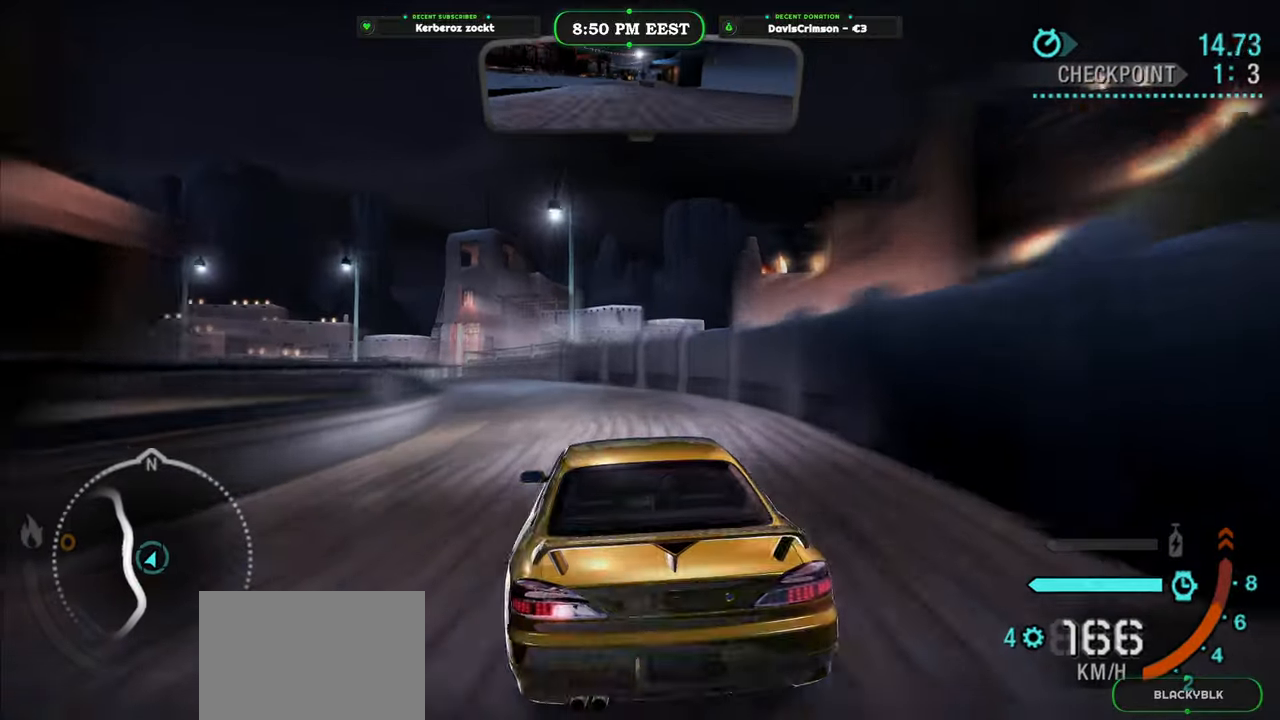
{"buttons": [], "left_stick": "left", "right_stick": "center", "events": [[167, "R2", "up"]]}
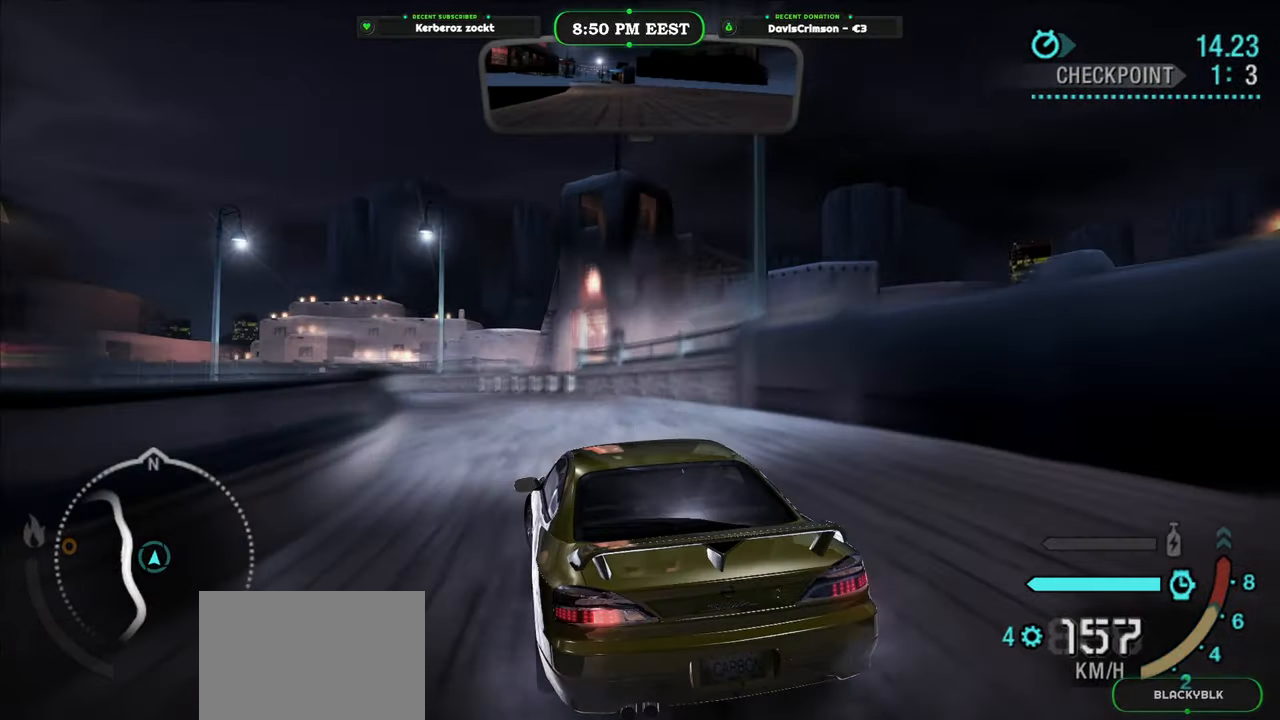
{"buttons": [], "left_stick": "left", "right_stick": "center", "events": []}
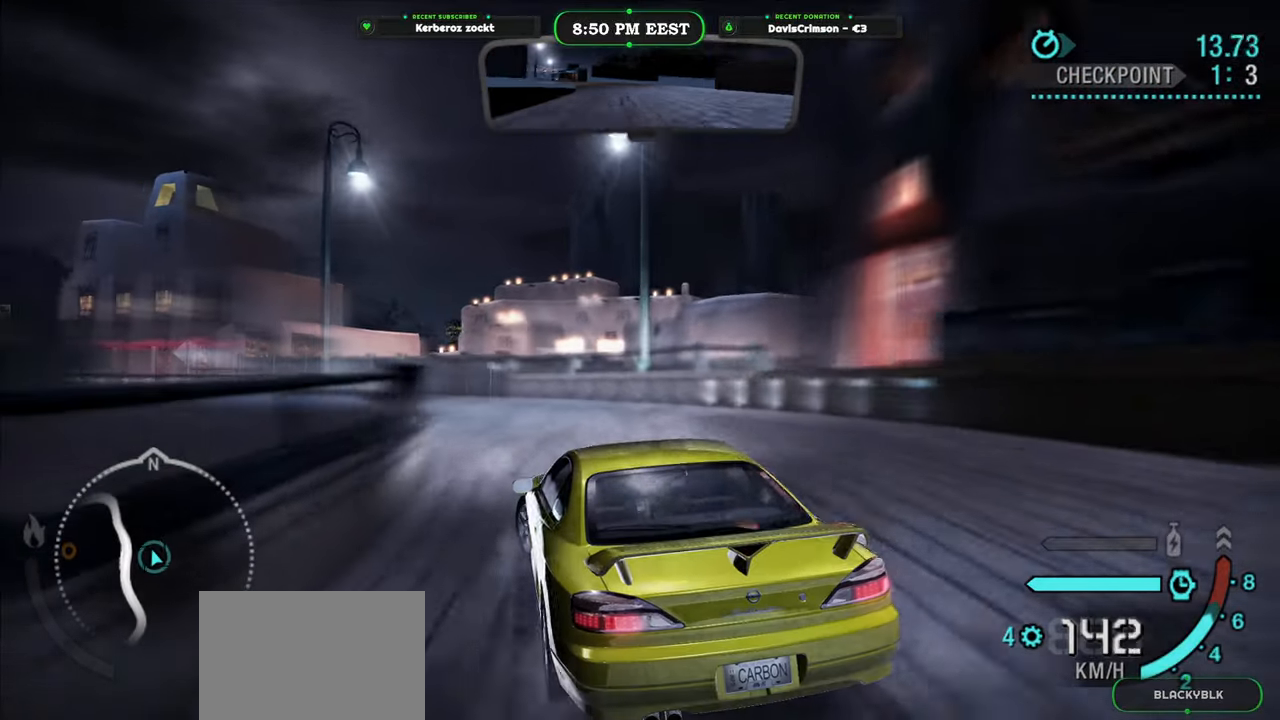
{"buttons": ["R2"], "left_stick": "left", "right_stick": "center", "events": [[17, "R2", "down"], [117, "left_stick", "center"], [300, "left_stick", "left"], [333, "A", "down"], [400, "A", "up"]]}
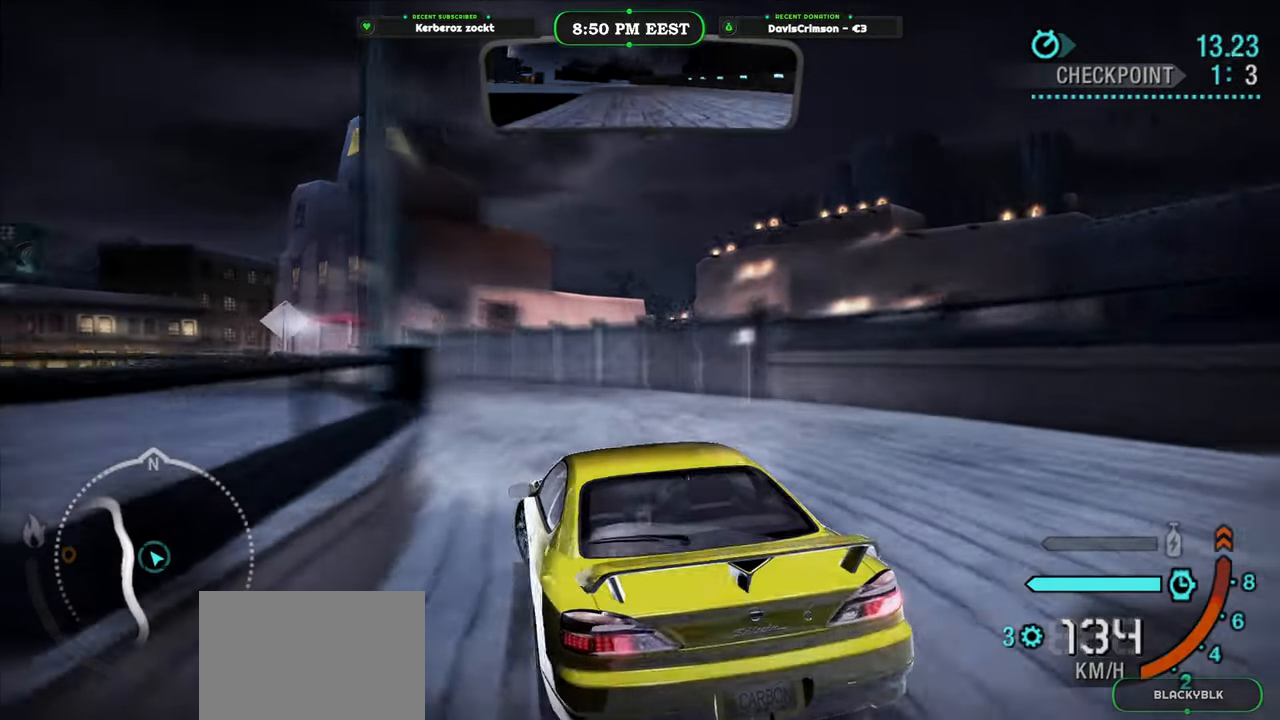
{"buttons": ["R2"], "left_stick": "left", "right_stick": "center", "events": [[17, "left_stick", "center"], [117, "left_stick", "left"]]}
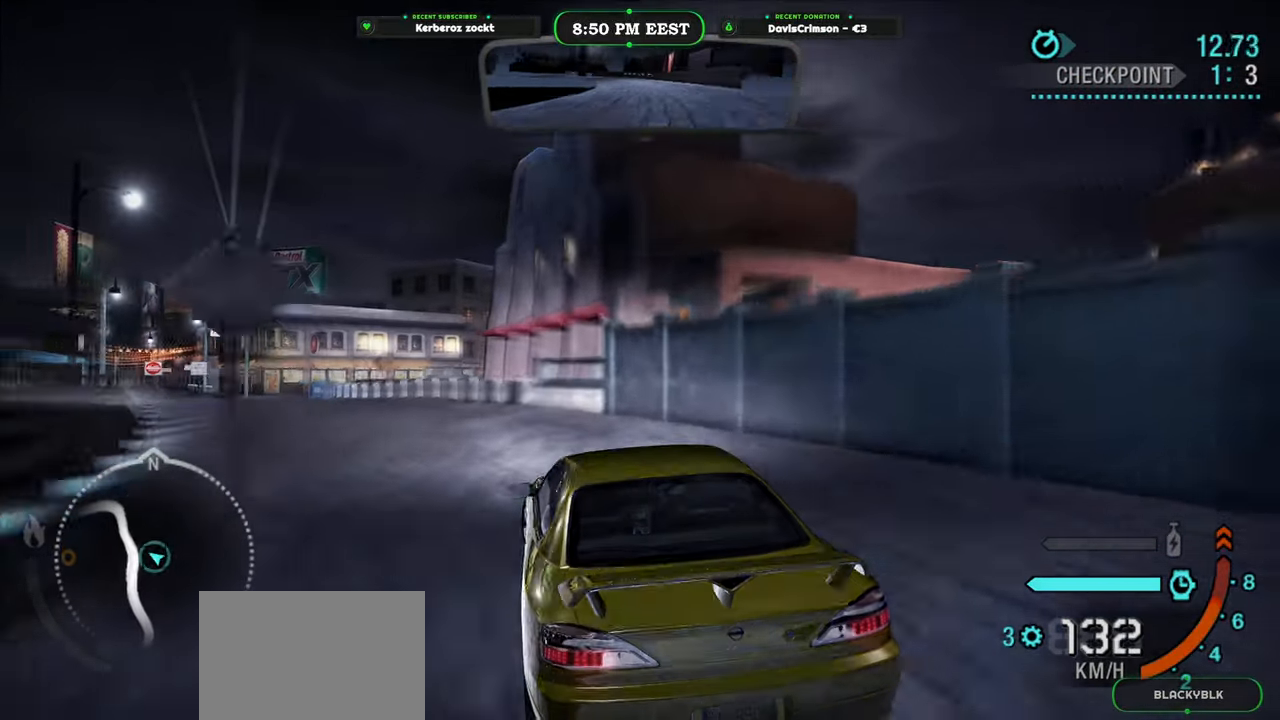
{"buttons": ["R2"], "left_stick": "left", "right_stick": "center", "events": []}
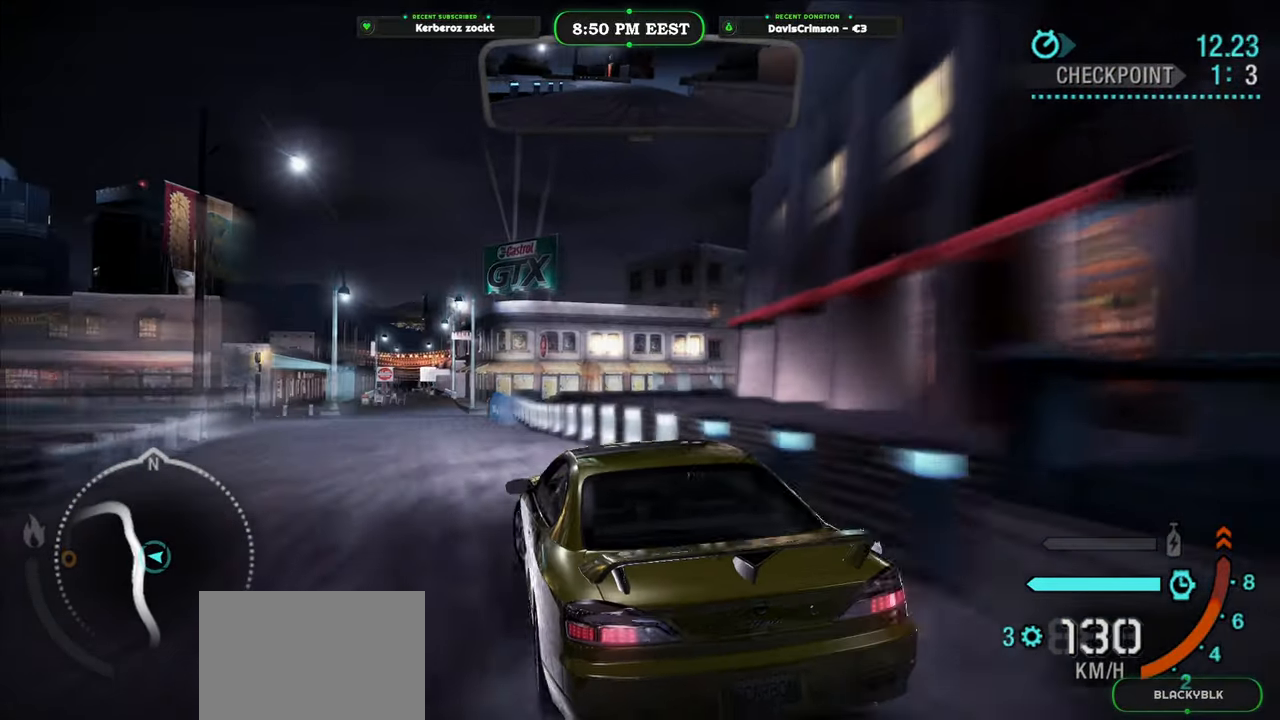
{"buttons": ["R2"], "left_stick": "right", "right_stick": "center", "events": [[50, "left_stick", "center"], [217, "left_stick", "right"]]}